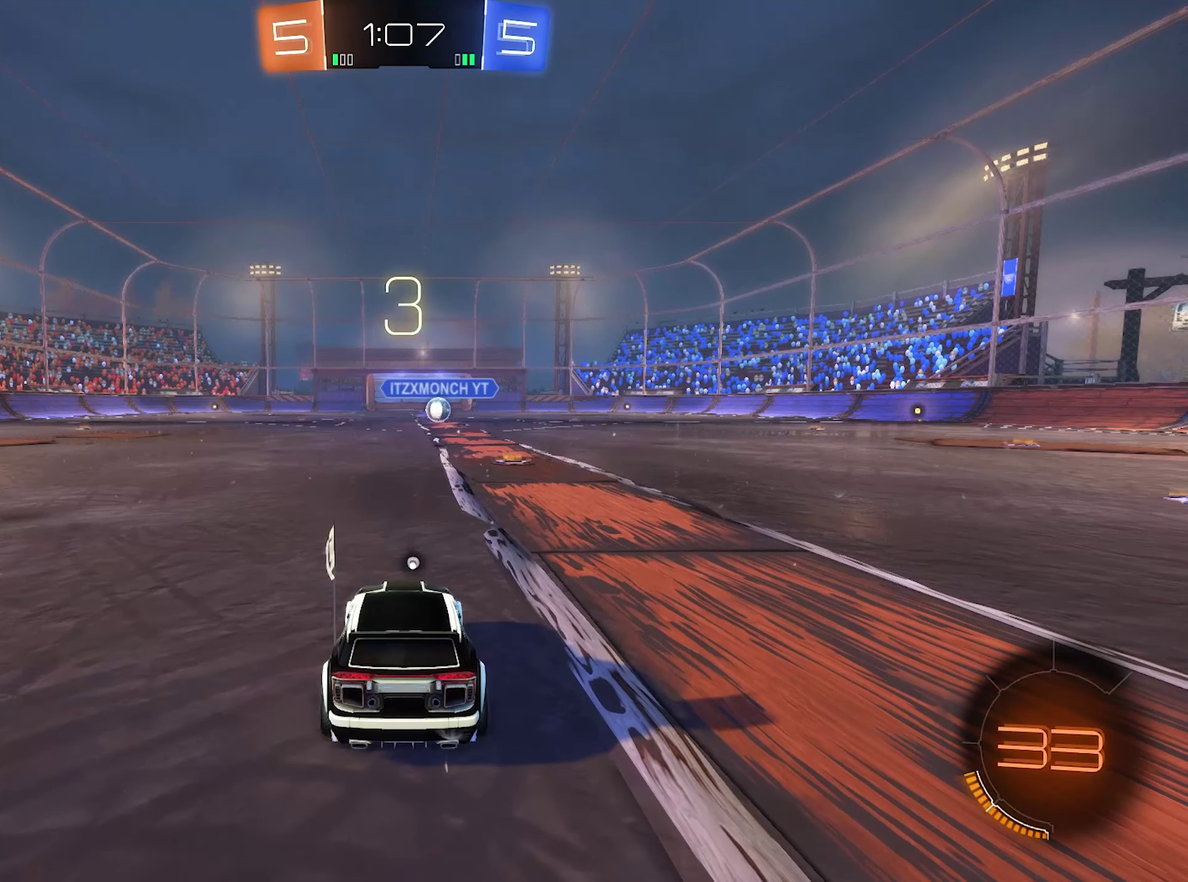
Gameplay with a controller (Xbox layout); each line is a JSON object with the inputs held at the frame after it. "events" lists button and stick changes between this image and that frame as [ms after this image, input, new state], when the widget could be followed in between.
{"buttons": ["Y"], "left_stick": "center", "right_stick": "center", "events": [[200, "Y", "down"], [333, "Y", "up"], [450, "Y", "down"]]}
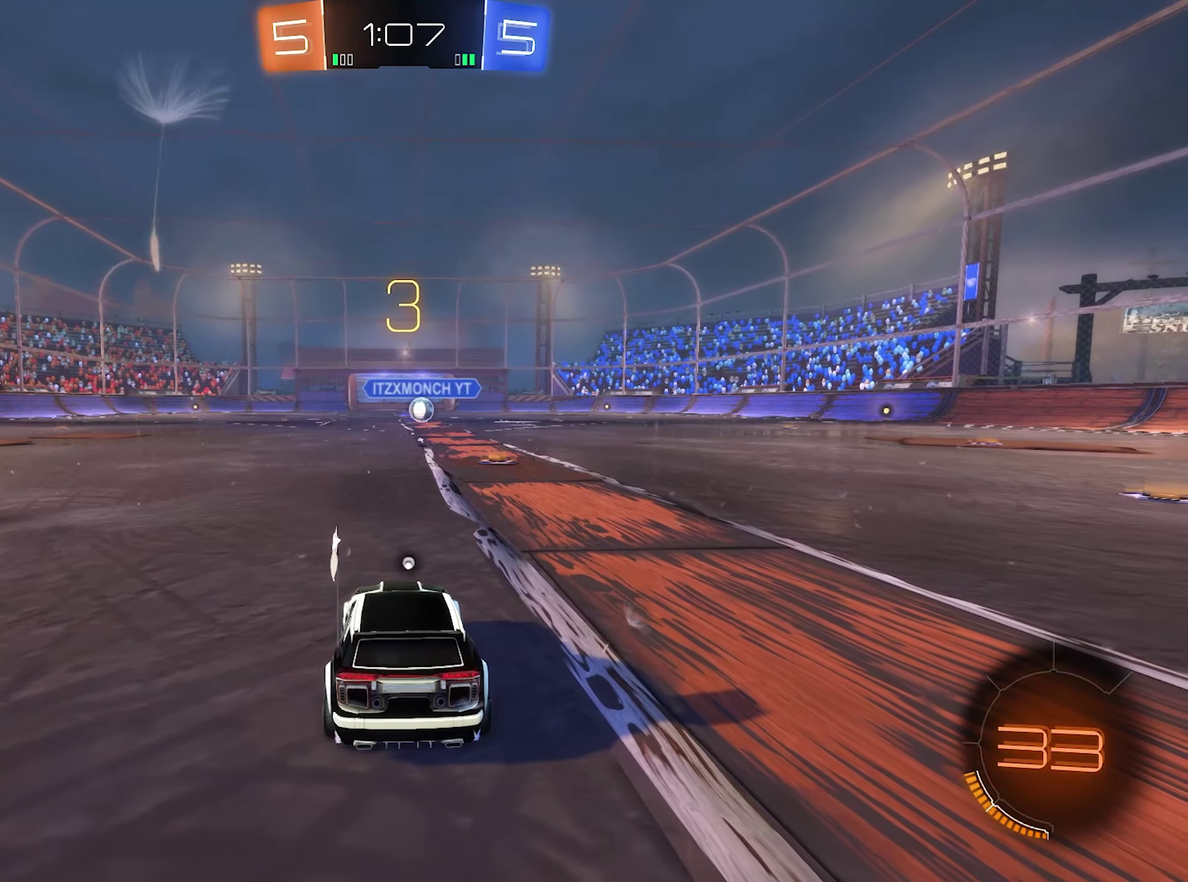
{"buttons": ["Y"], "left_stick": "center", "right_stick": "center", "events": [[83, "Y", "up"], [383, "Y", "down"]]}
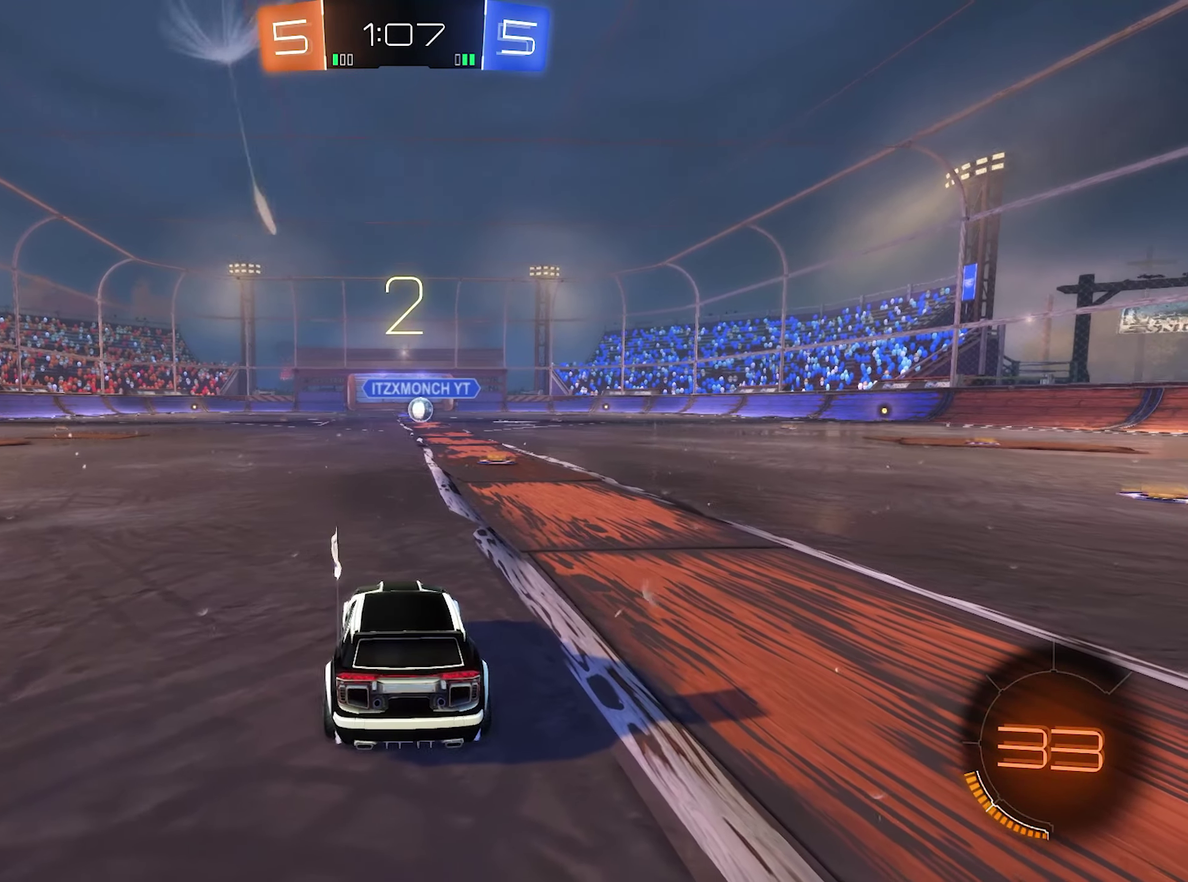
{"buttons": ["Y"], "left_stick": "center", "right_stick": "center", "events": [[50, "Y", "up"], [467, "Y", "down"]]}
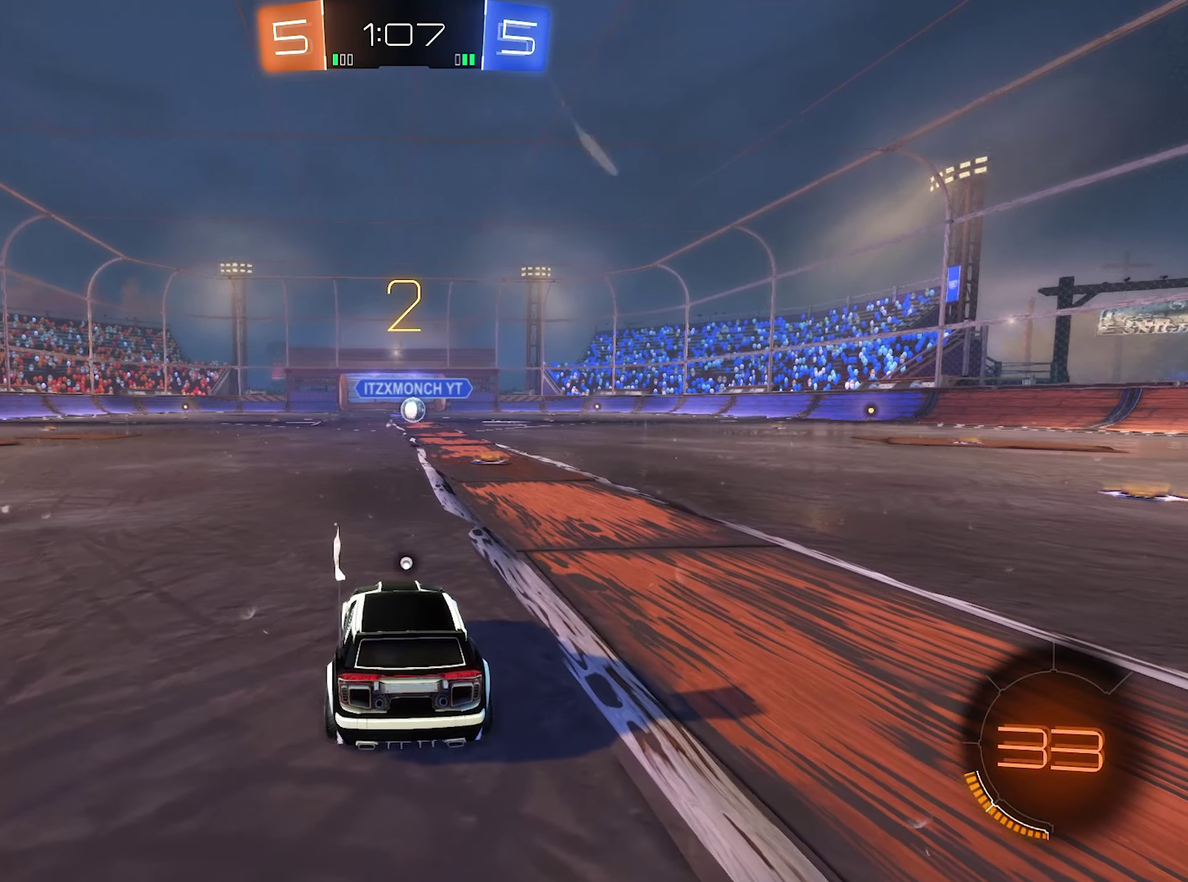
{"buttons": [], "left_stick": "center", "right_stick": "center", "events": [[100, "Y", "up"], [250, "Y", "down"], [383, "Y", "up"]]}
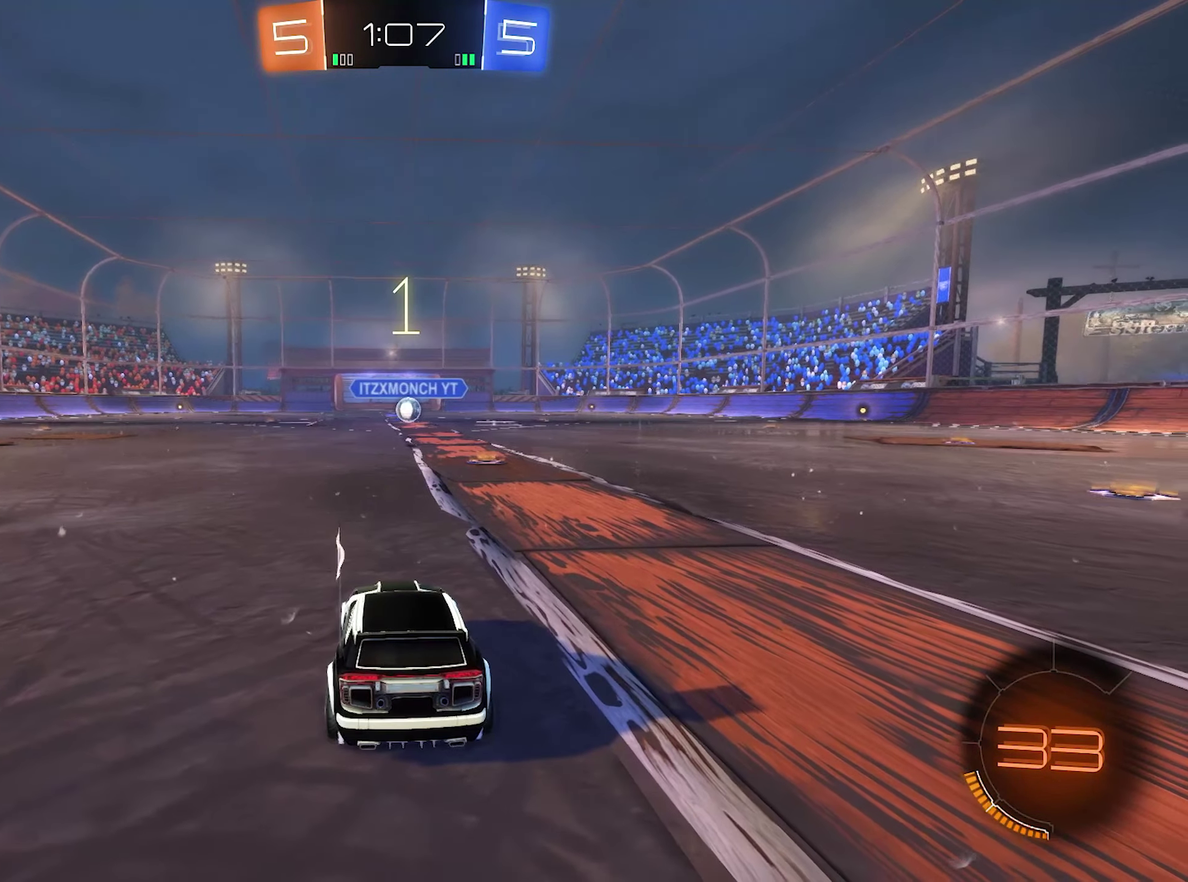
{"buttons": ["R2"], "left_stick": "center", "right_stick": "center", "events": [[133, "right_stick", "left"], [300, "right_stick", "center"], [400, "R2", "down"]]}
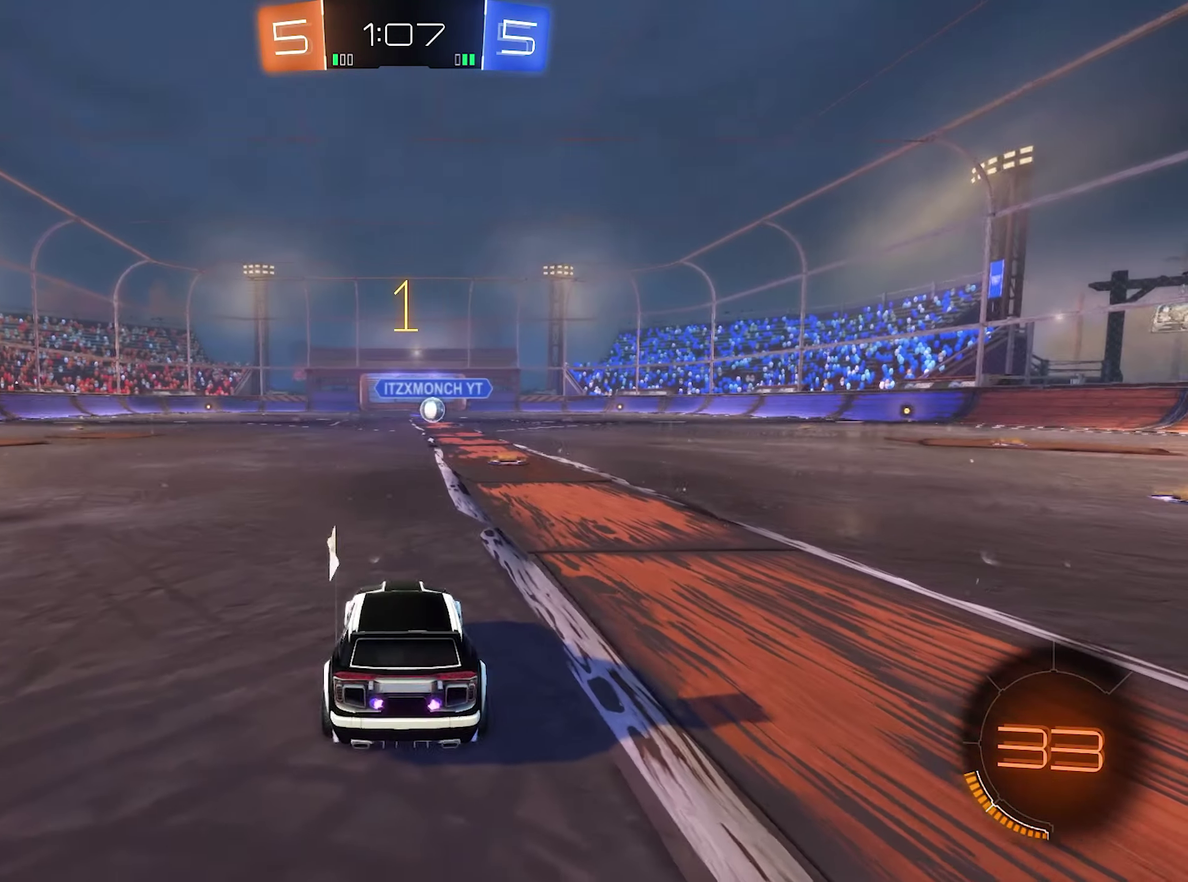
{"buttons": ["B", "R2"], "left_stick": "right", "right_stick": "center", "events": [[100, "B", "down"], [383, "left_stick", "right"]]}
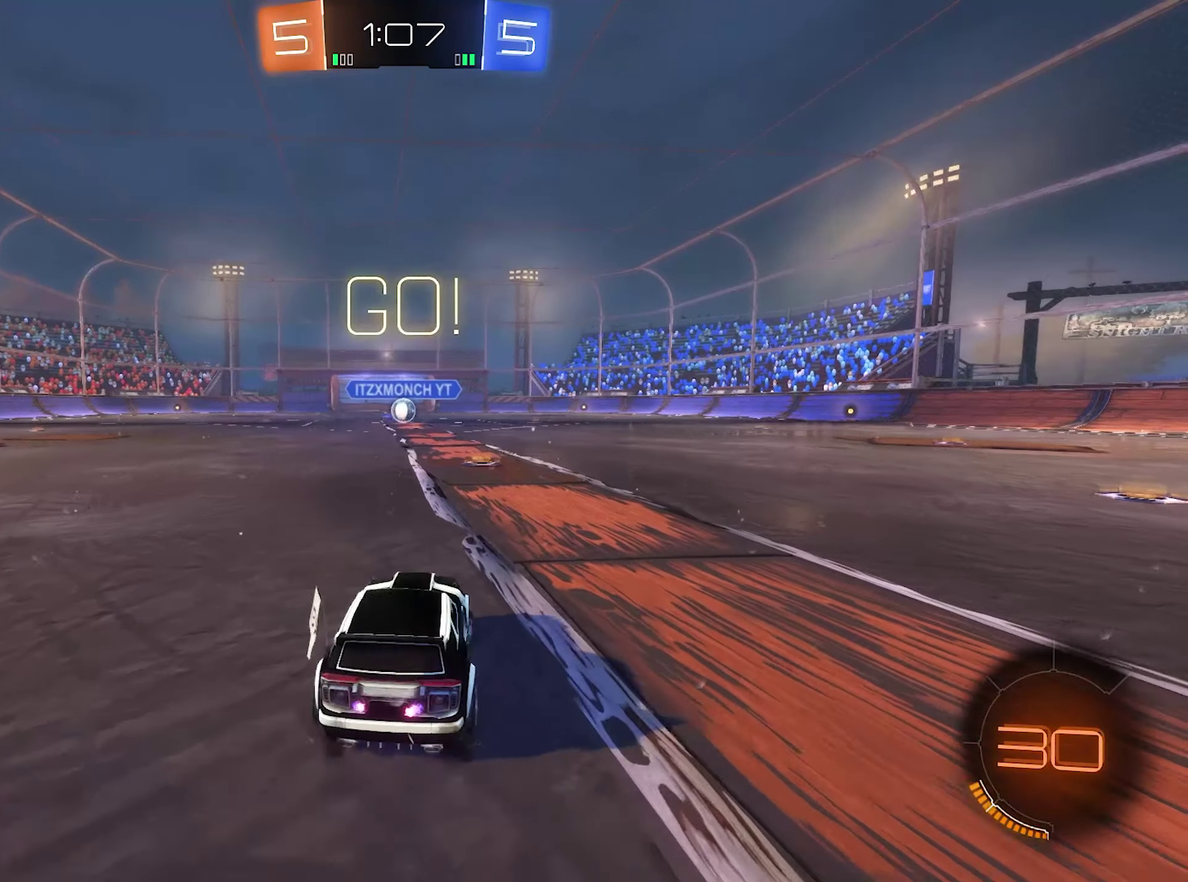
{"buttons": ["R2"], "left_stick": "center", "right_stick": "center", "events": [[33, "left_stick", "center"], [500, "B", "up"]]}
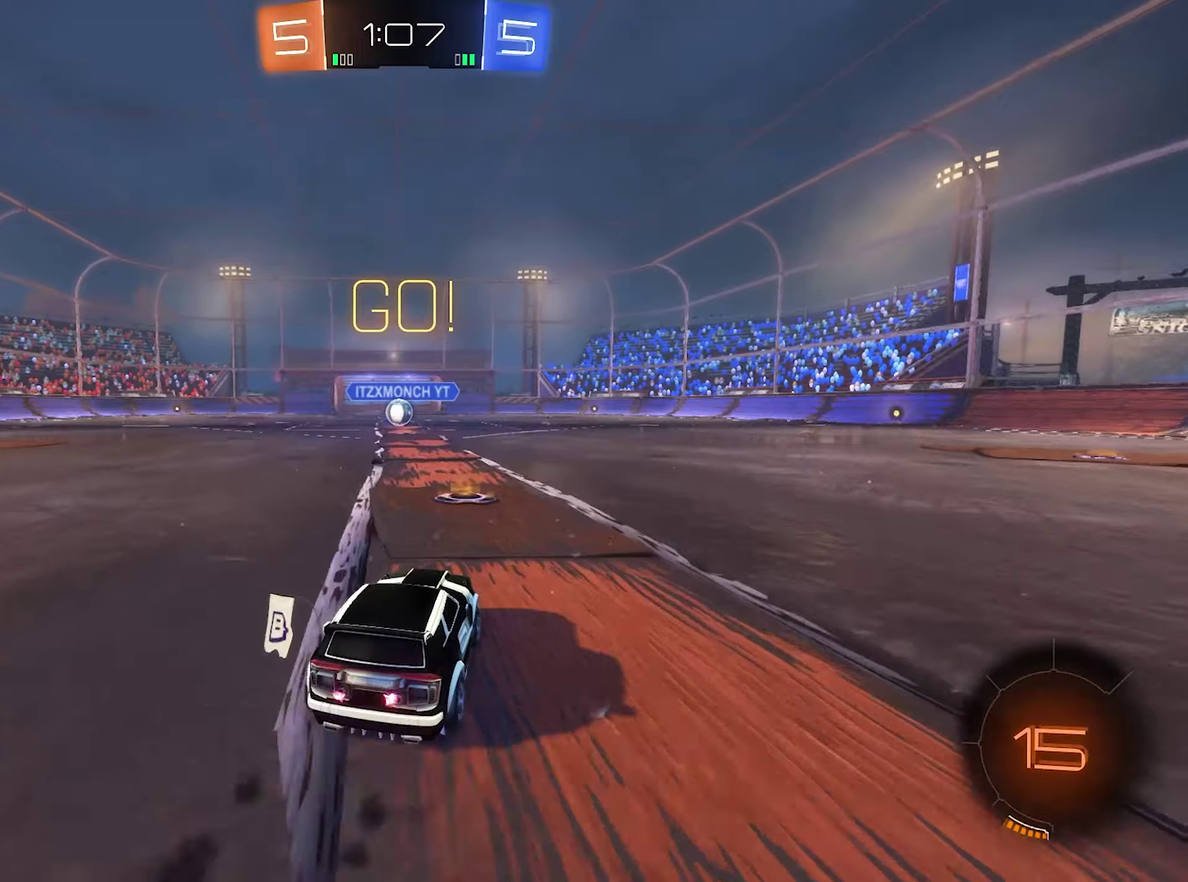
{"buttons": ["B", "R2"], "left_stick": "down", "right_stick": "center", "events": [[100, "A", "down"], [134, "R2", "up"], [134, "left_stick", "up-left"], [200, "R2", "down"], [267, "B", "down"], [267, "left_stick", "down"], [367, "A", "up"]]}
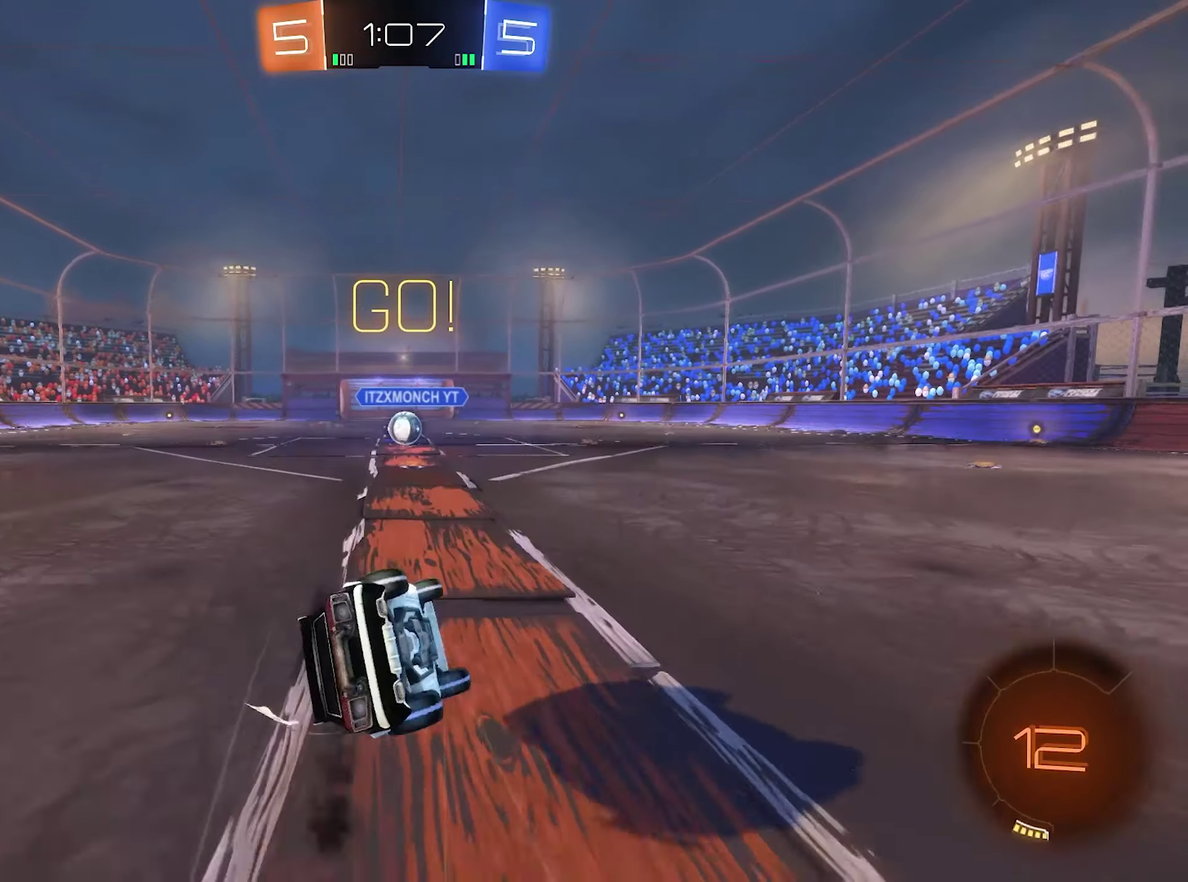
{"buttons": ["B", "L1", "R2"], "left_stick": "down-left", "right_stick": "center", "events": [[134, "left_stick", "down-left"], [434, "L1", "down"]]}
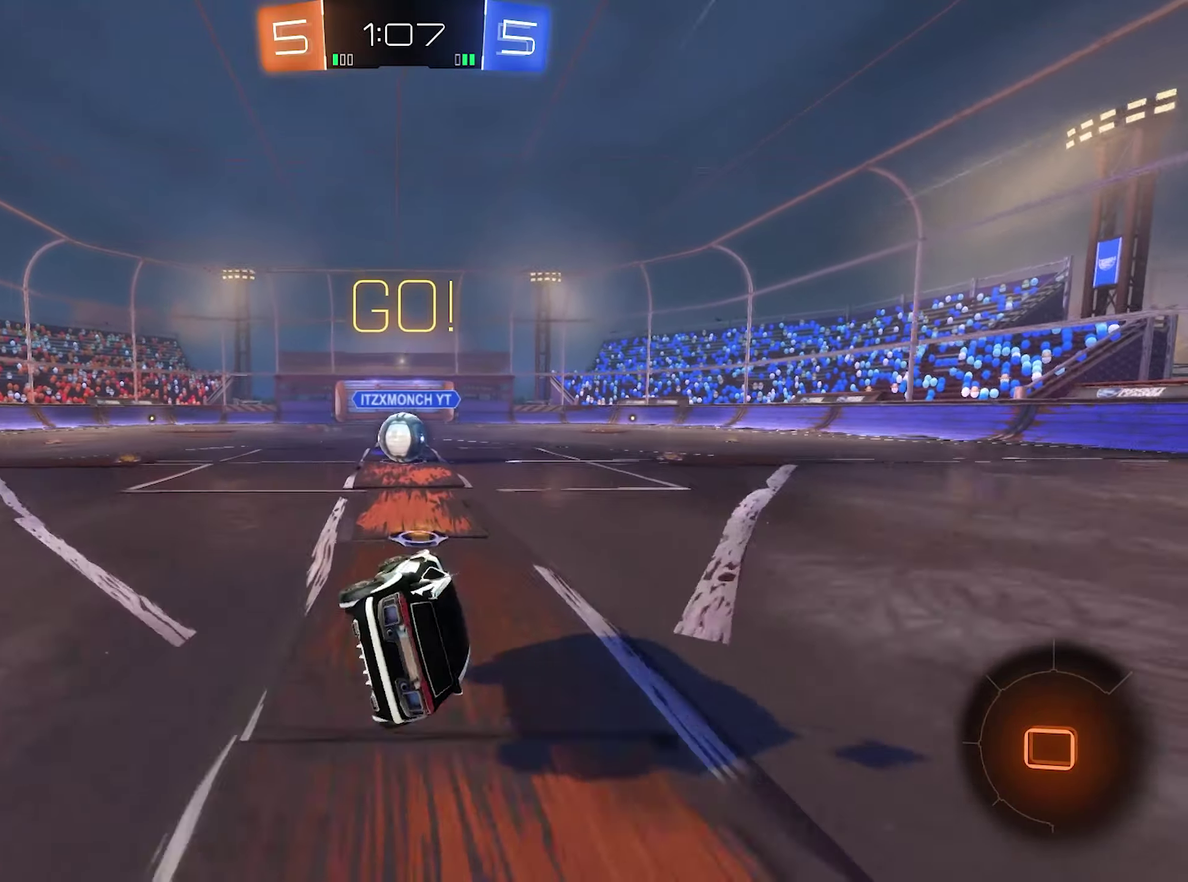
{"buttons": [], "left_stick": "up-right", "right_stick": "center", "events": [[134, "L1", "up"], [134, "left_stick", "center"], [184, "B", "up"], [350, "A", "down"], [367, "R2", "up"], [434, "A", "up"], [467, "left_stick", "up-right"]]}
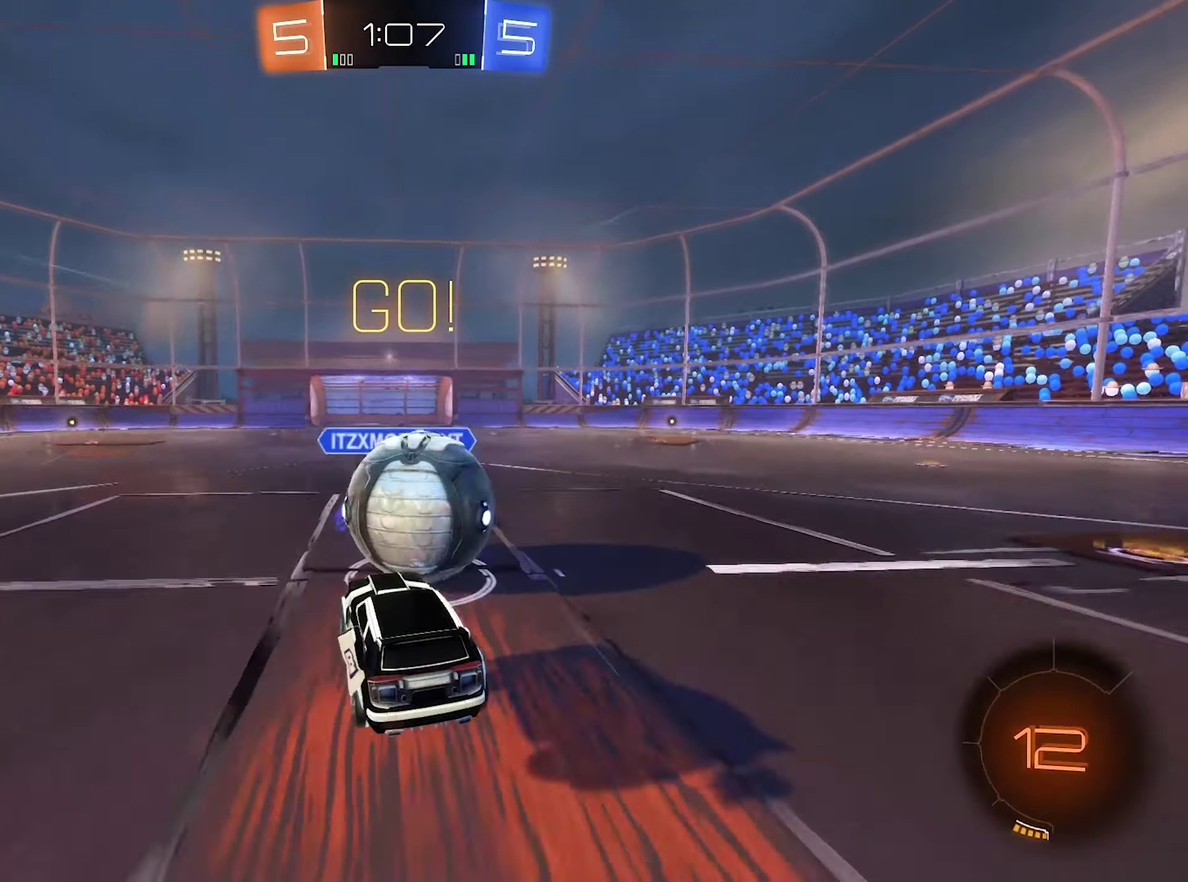
{"buttons": ["R1"], "left_stick": "center", "right_stick": "center", "events": [[34, "R1", "down"], [67, "A", "down"], [100, "X", "down"], [167, "X", "up"], [217, "A", "up"], [217, "left_stick", "right"], [334, "left_stick", "center"]]}
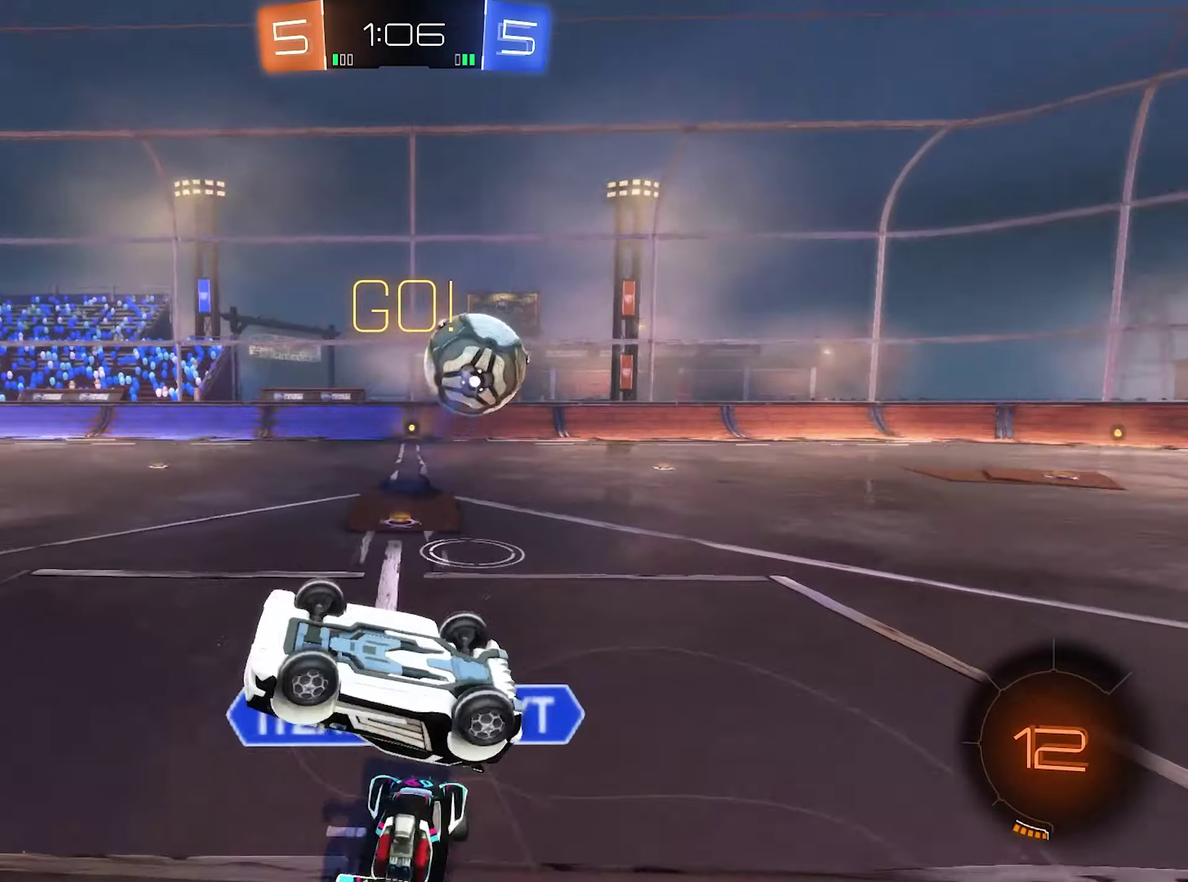
{"buttons": [], "left_stick": "up-right", "right_stick": "center", "events": [[17, "left_stick", "right"], [167, "R1", "up"], [334, "left_stick", "up-right"]]}
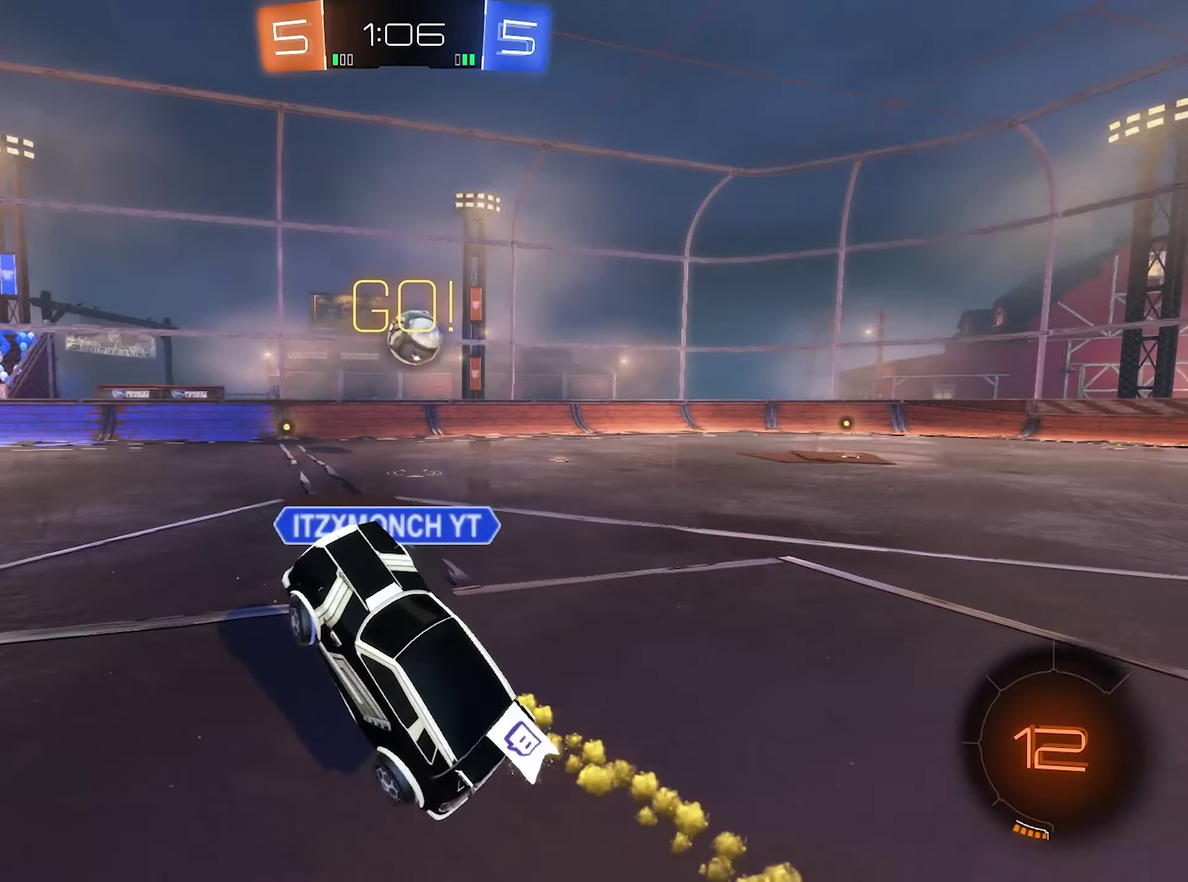
{"buttons": ["R2"], "left_stick": "right", "right_stick": "center", "events": [[67, "left_stick", "up"], [184, "R2", "down"], [184, "left_stick", "center"], [367, "left_stick", "right"]]}
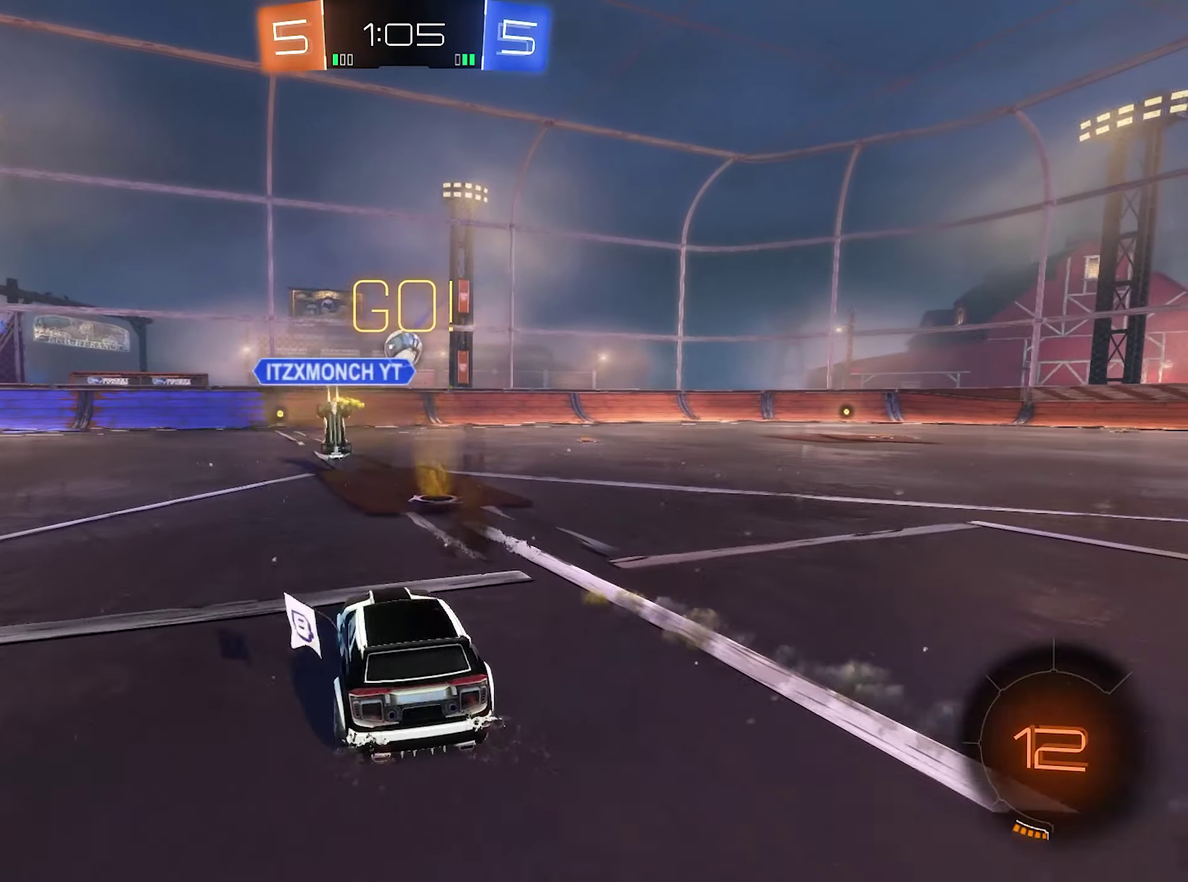
{"buttons": ["R2"], "left_stick": "center", "right_stick": "center", "events": [[167, "left_stick", "center"]]}
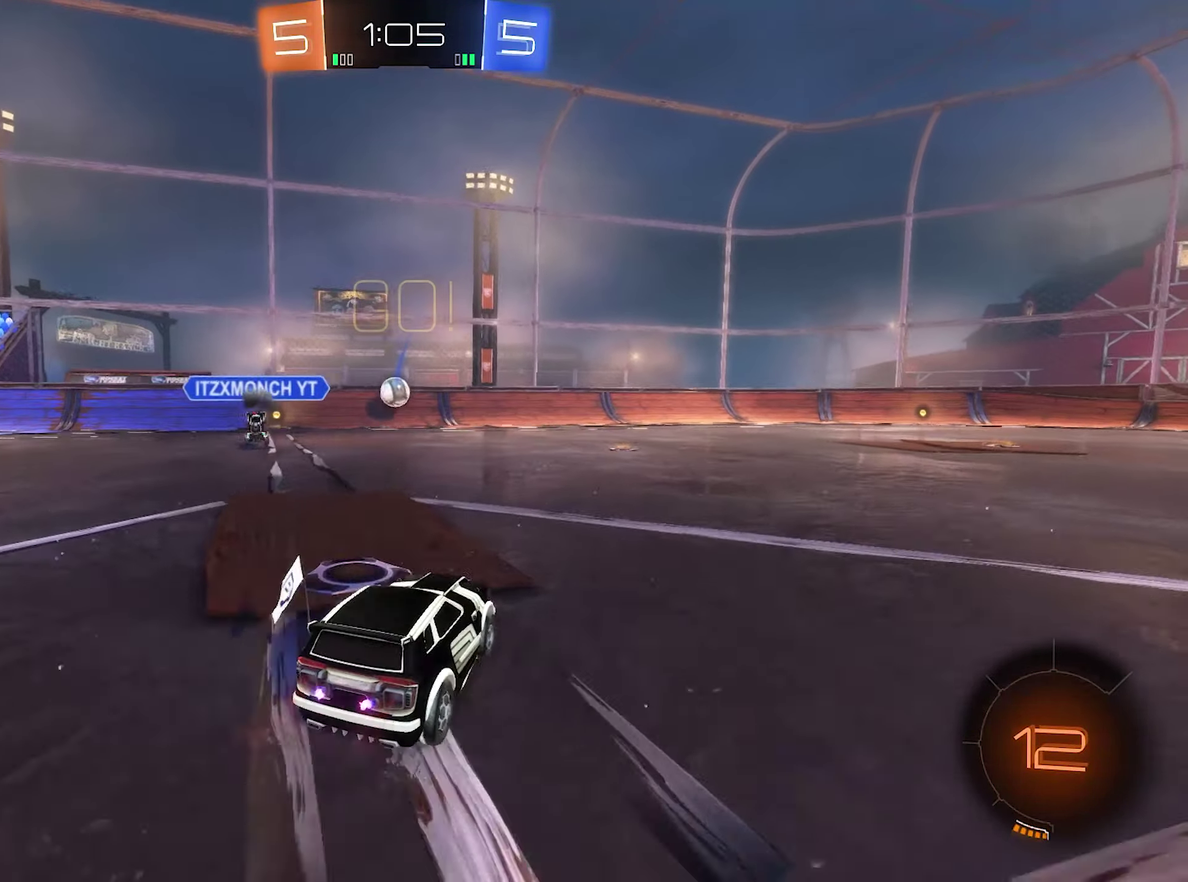
{"buttons": ["R2"], "left_stick": "left", "right_stick": "center", "events": [[34, "left_stick", "right"], [134, "left_stick", "center"], [500, "left_stick", "left"]]}
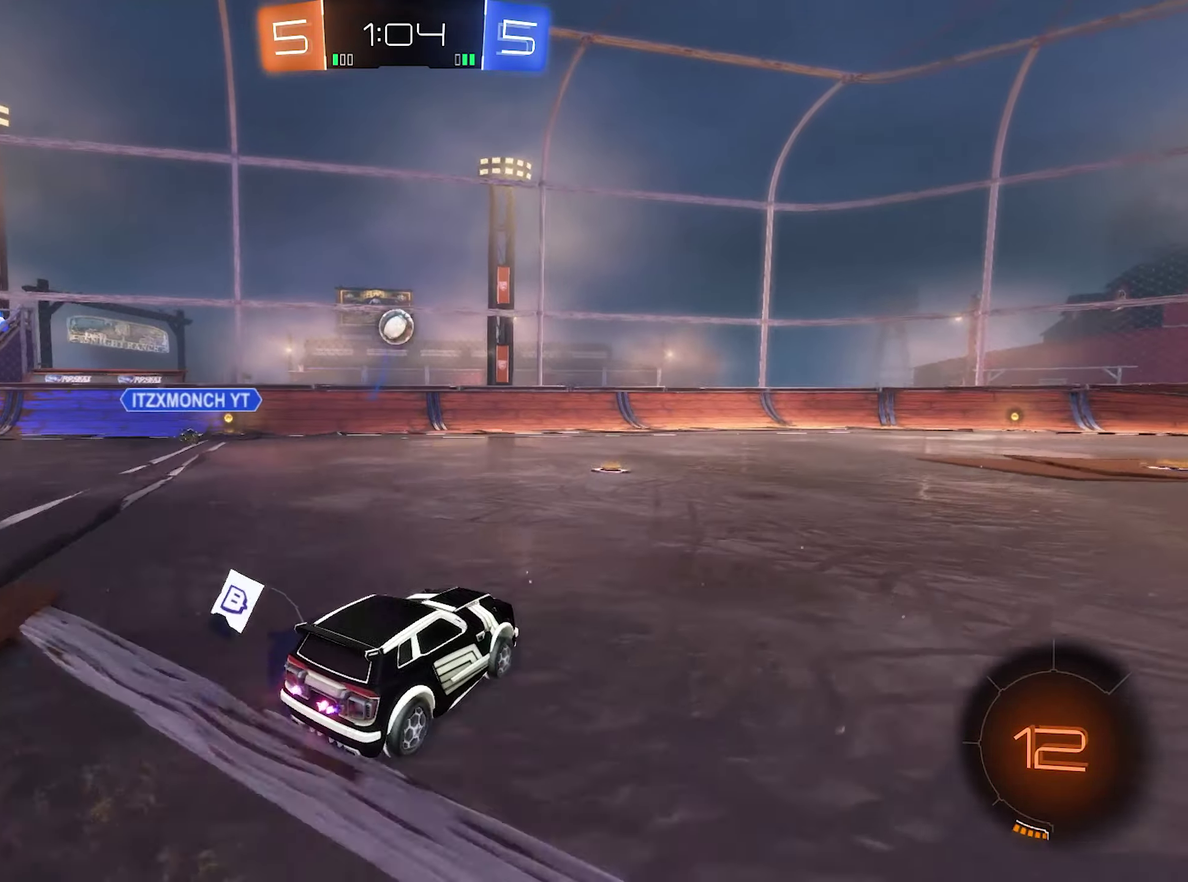
{"buttons": ["R2"], "left_stick": "center", "right_stick": "center", "events": [[184, "left_stick", "center"], [334, "left_stick", "right"], [400, "left_stick", "center"]]}
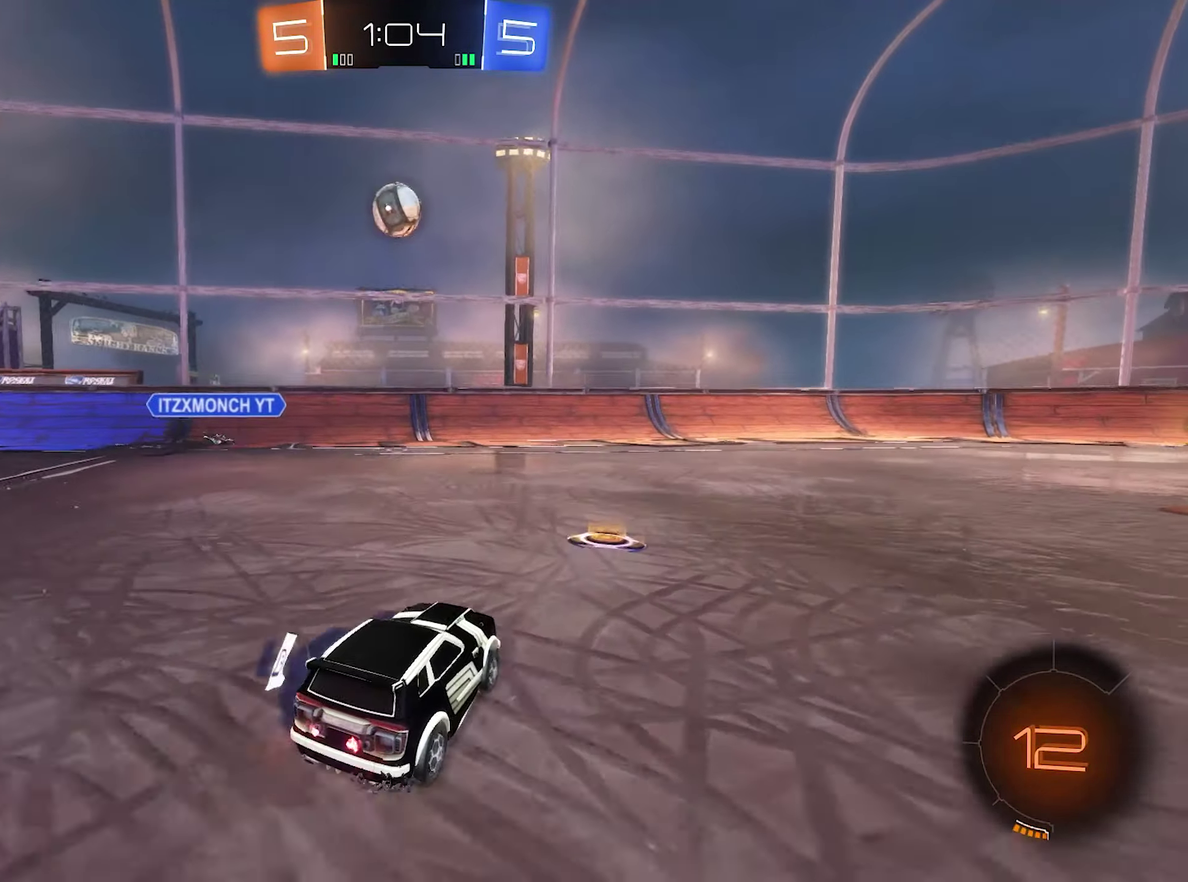
{"buttons": ["R2"], "left_stick": "right", "right_stick": "center", "events": [[17, "left_stick", "right"]]}
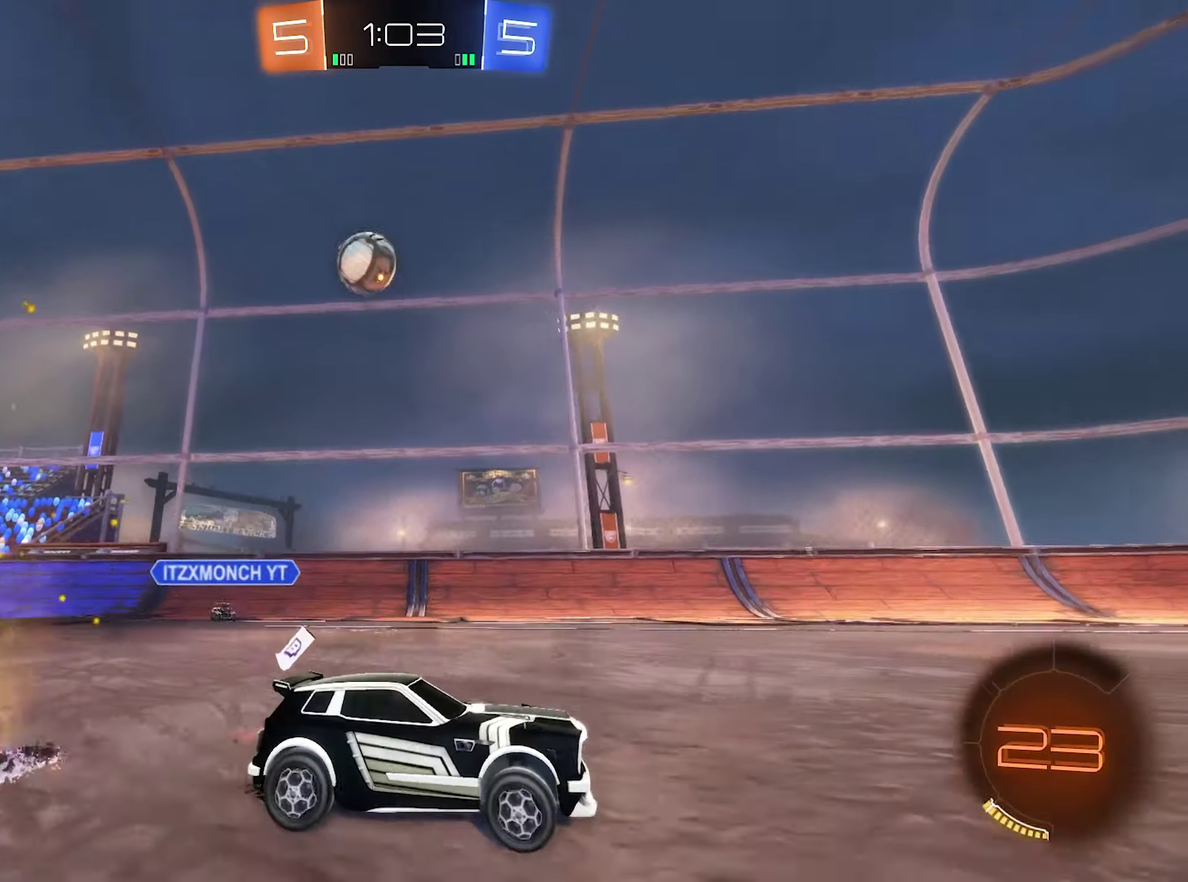
{"buttons": ["R2"], "left_stick": "right", "right_stick": "center", "events": [[33, "left_stick", "down-right"], [83, "left_stick", "center"], [433, "left_stick", "right"]]}
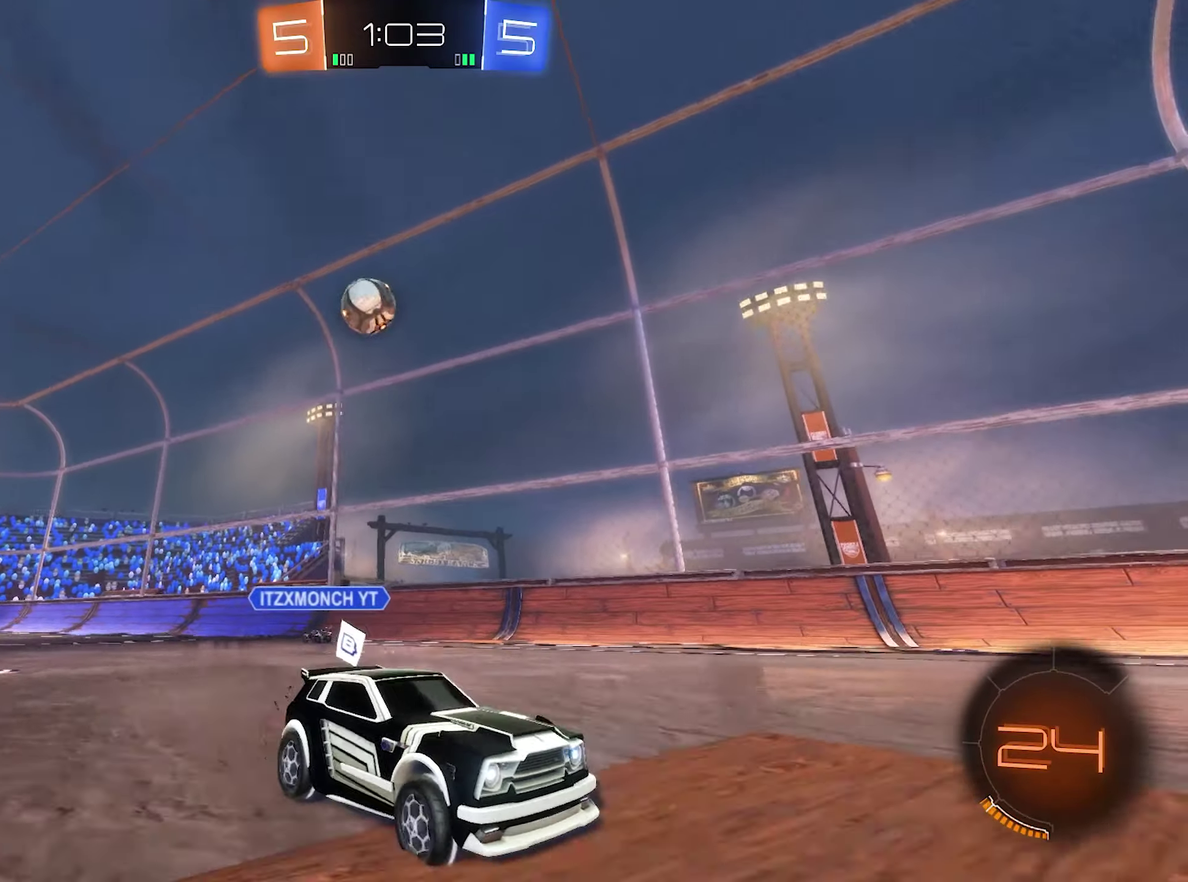
{"buttons": ["L2"], "left_stick": "center", "right_stick": "center", "events": [[66, "left_stick", "center"], [333, "L2", "down"], [333, "R2", "up"]]}
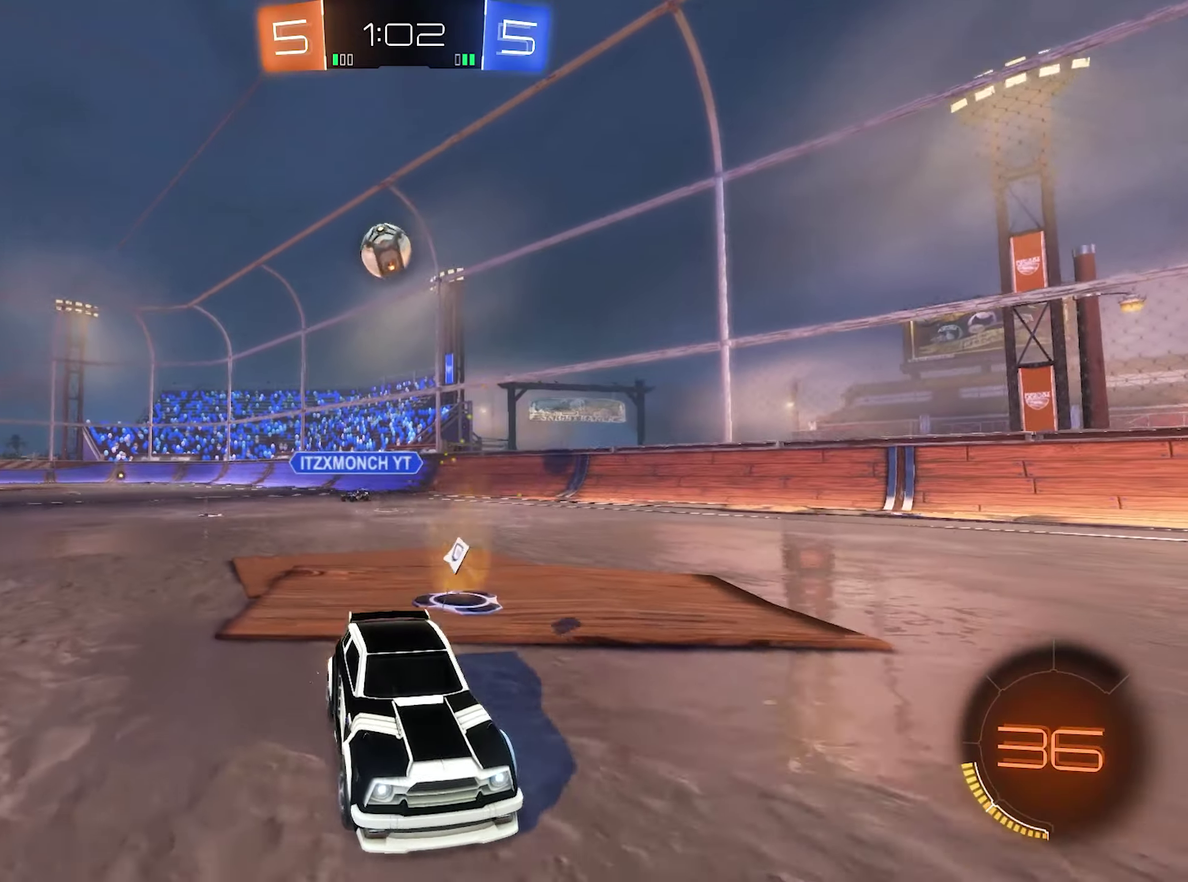
{"buttons": ["R2"], "left_stick": "down-left", "right_stick": "center", "events": [[66, "L2", "up"], [100, "R2", "down"], [166, "left_stick", "right"], [300, "left_stick", "center"], [433, "left_stick", "down-left"]]}
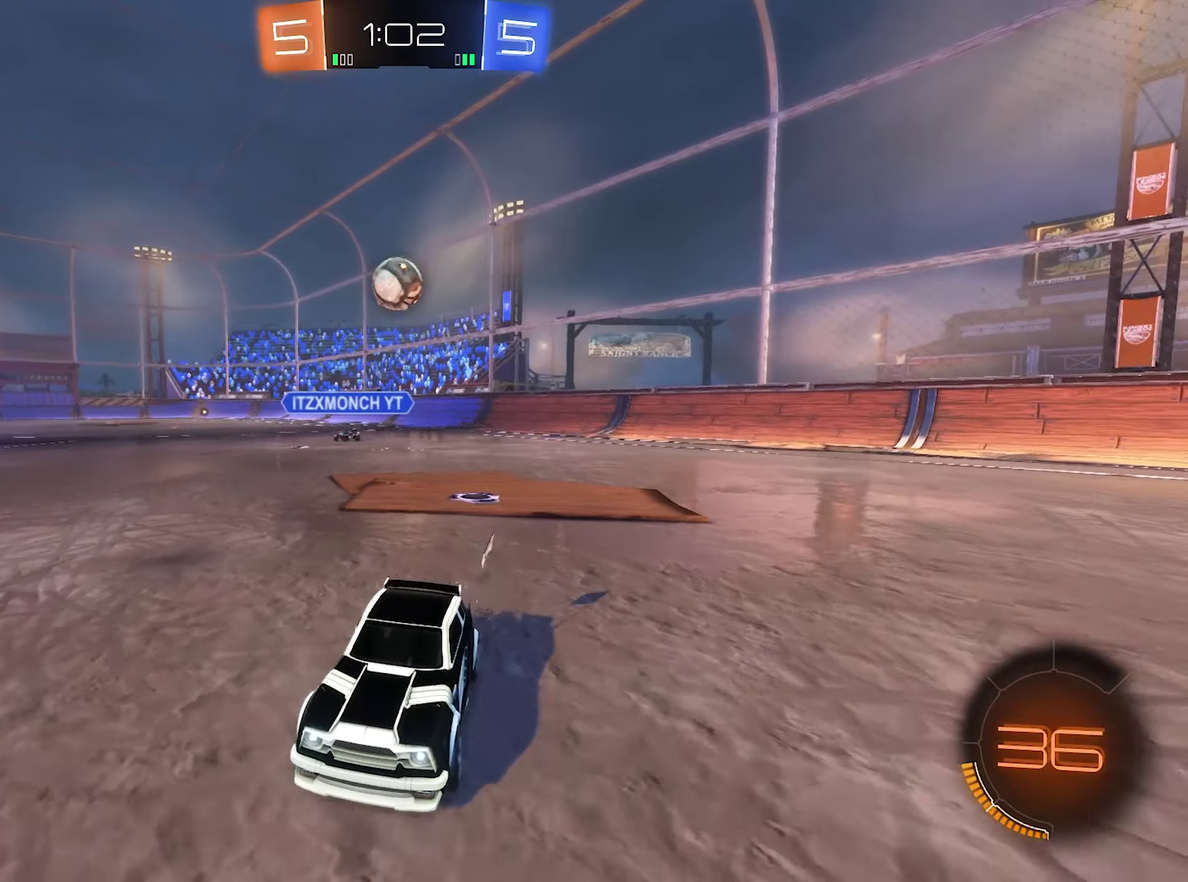
{"buttons": ["R2"], "left_stick": "center", "right_stick": "center", "events": [[166, "left_stick", "center"]]}
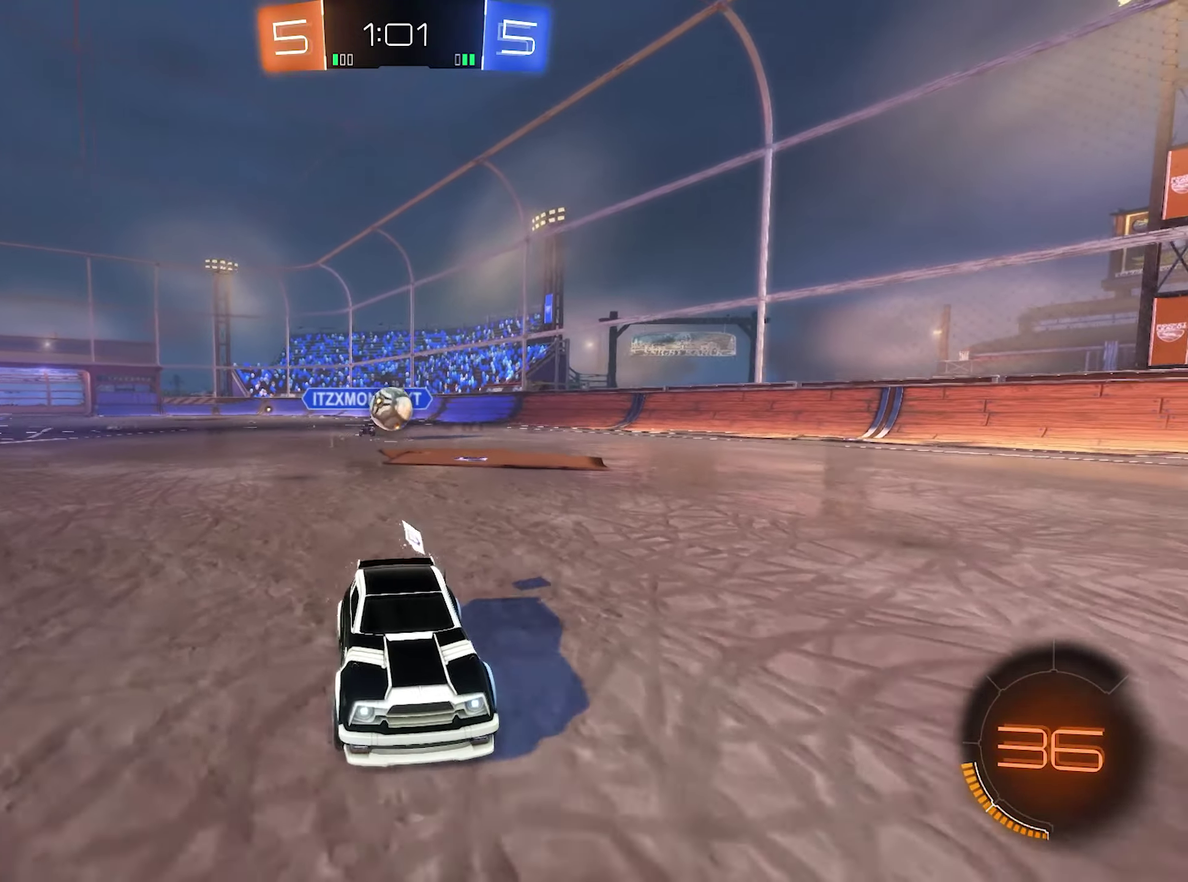
{"buttons": ["R2"], "left_stick": "down-left", "right_stick": "center", "events": [[383, "left_stick", "down-left"]]}
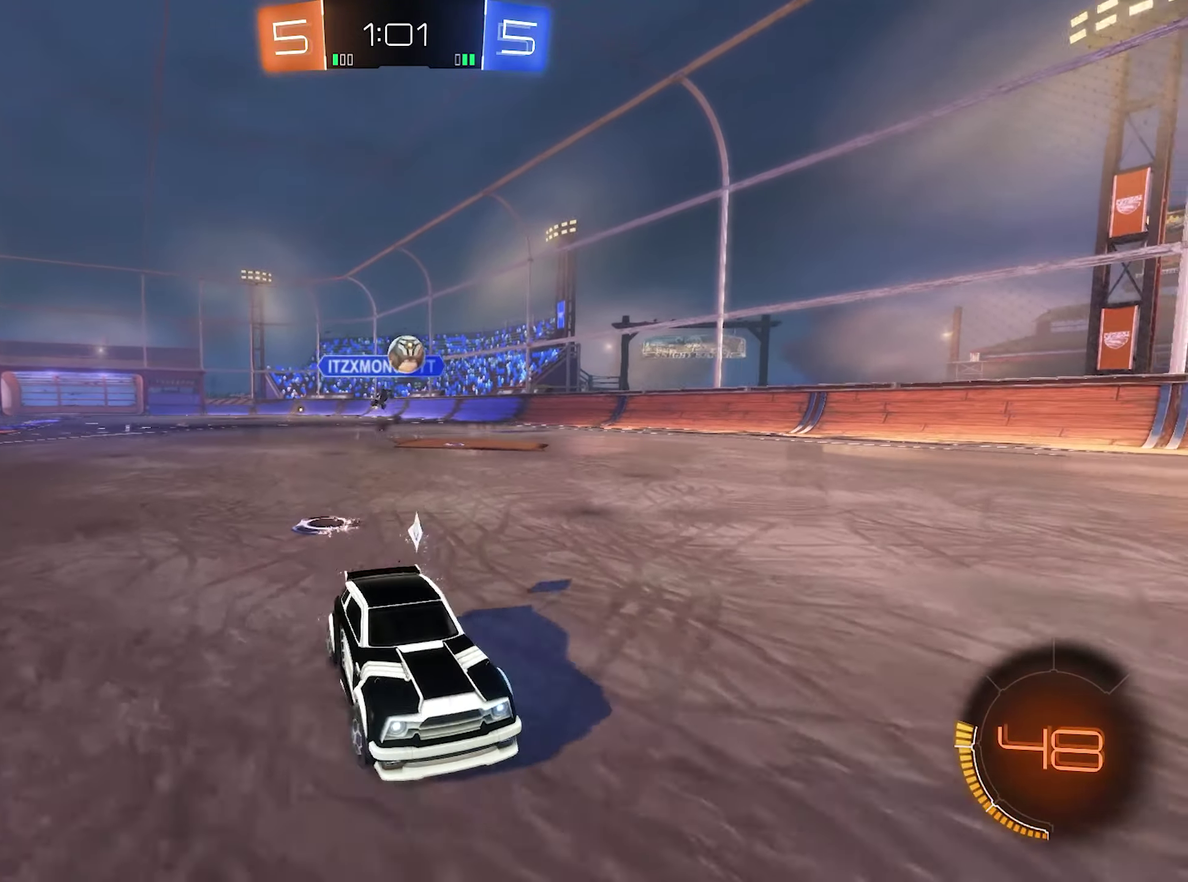
{"buttons": ["R2"], "left_stick": "right", "right_stick": "center", "events": [[66, "left_stick", "center"], [266, "left_stick", "right"]]}
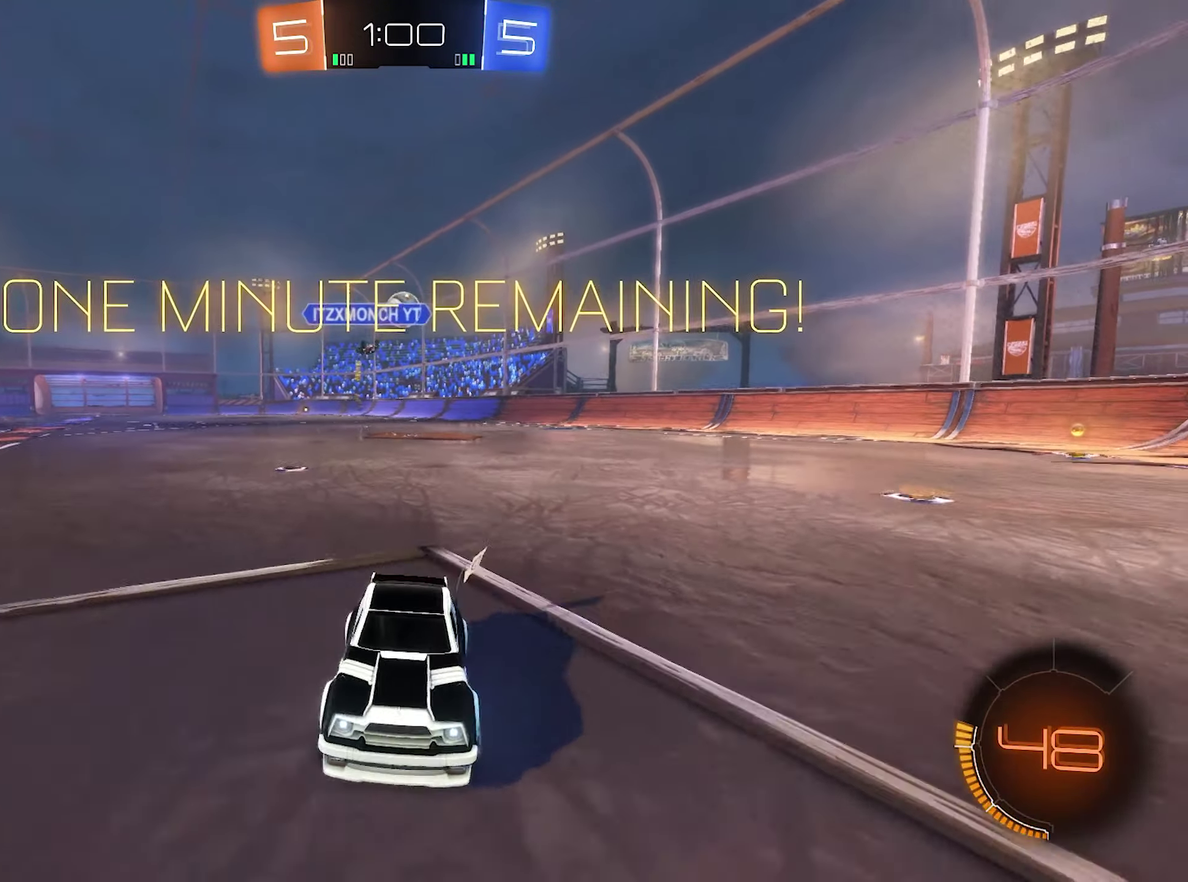
{"buttons": ["R2"], "left_stick": "left", "right_stick": "center", "events": [[166, "left_stick", "down-right"], [216, "left_stick", "down-left"], [300, "L1", "down"], [333, "left_stick", "left"], [466, "L1", "up"]]}
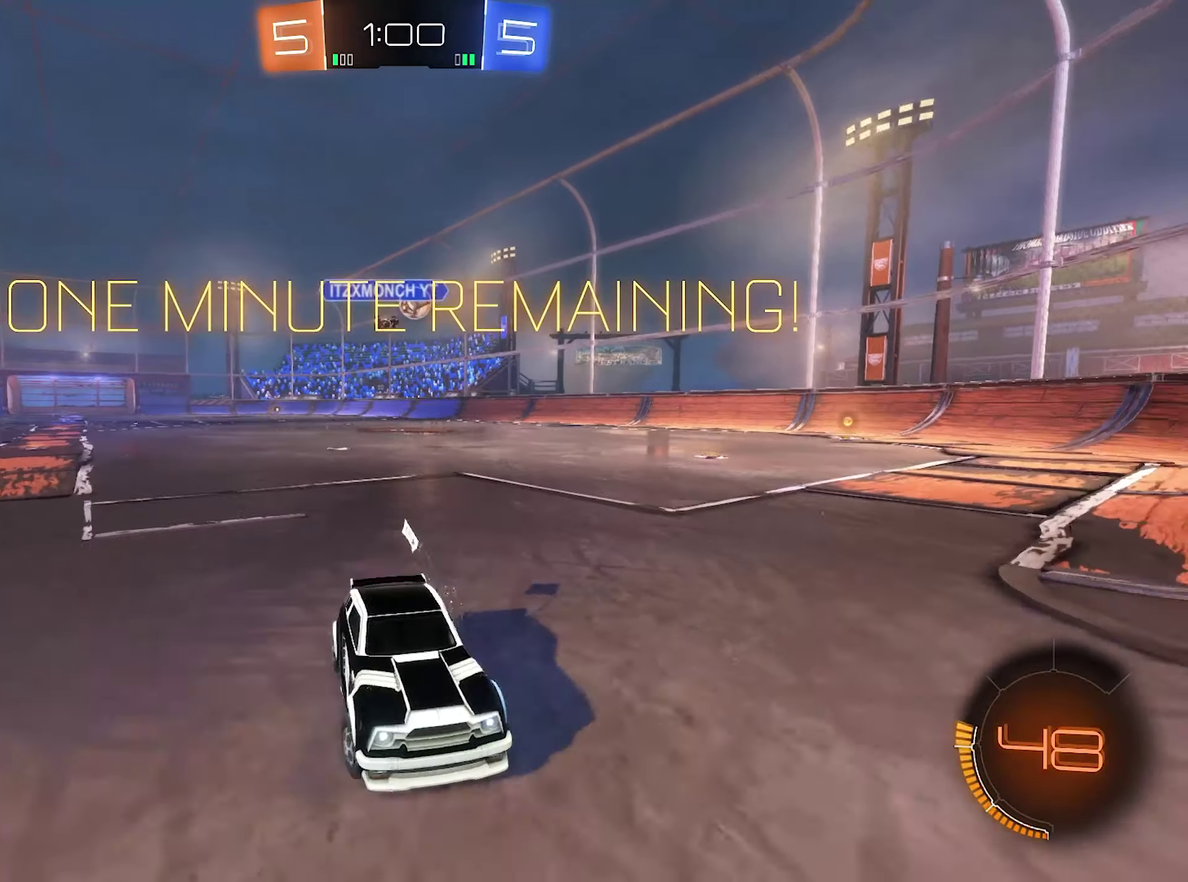
{"buttons": ["L1", "R2"], "left_stick": "left", "right_stick": "center", "events": [[466, "L1", "down"]]}
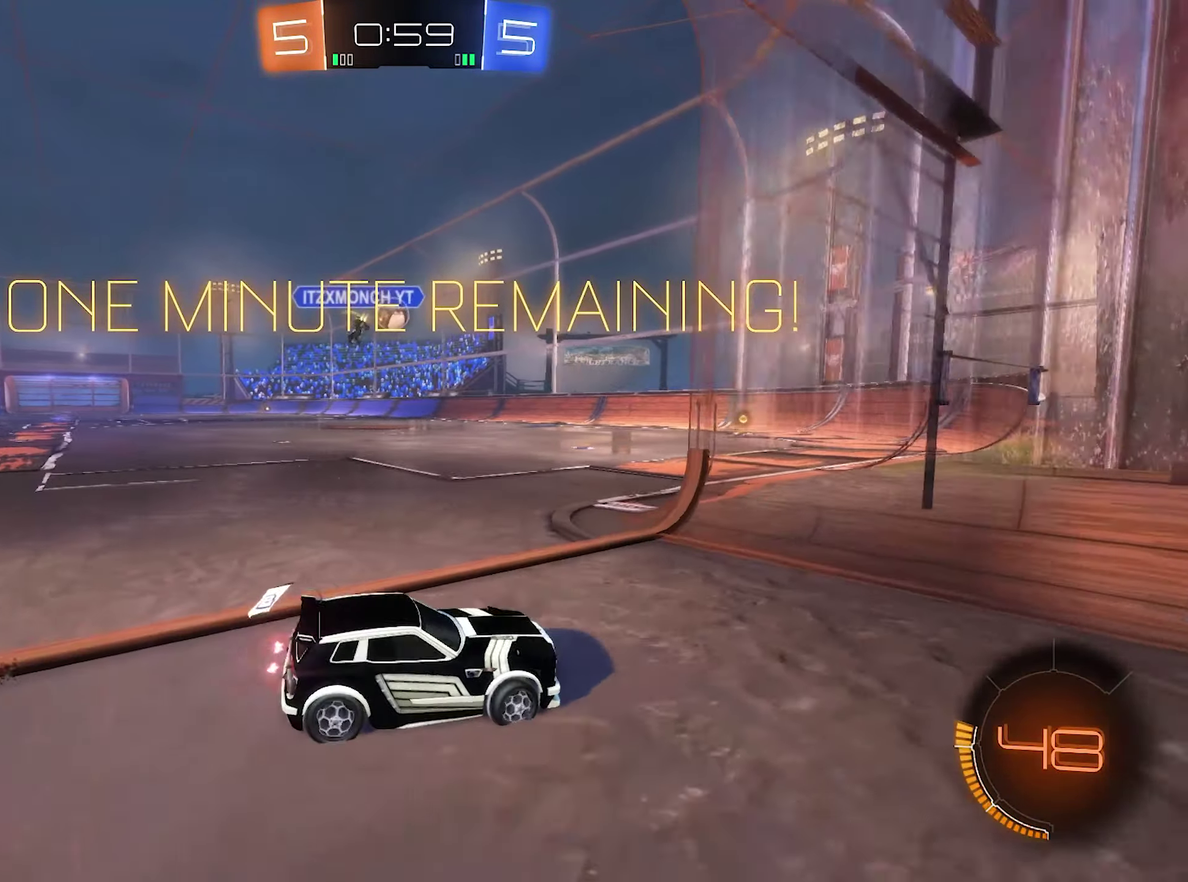
{"buttons": ["L2"], "left_stick": "down-left", "right_stick": "center", "events": [[66, "L1", "up"], [200, "R2", "up"], [266, "left_stick", "down-left"], [483, "L2", "down"]]}
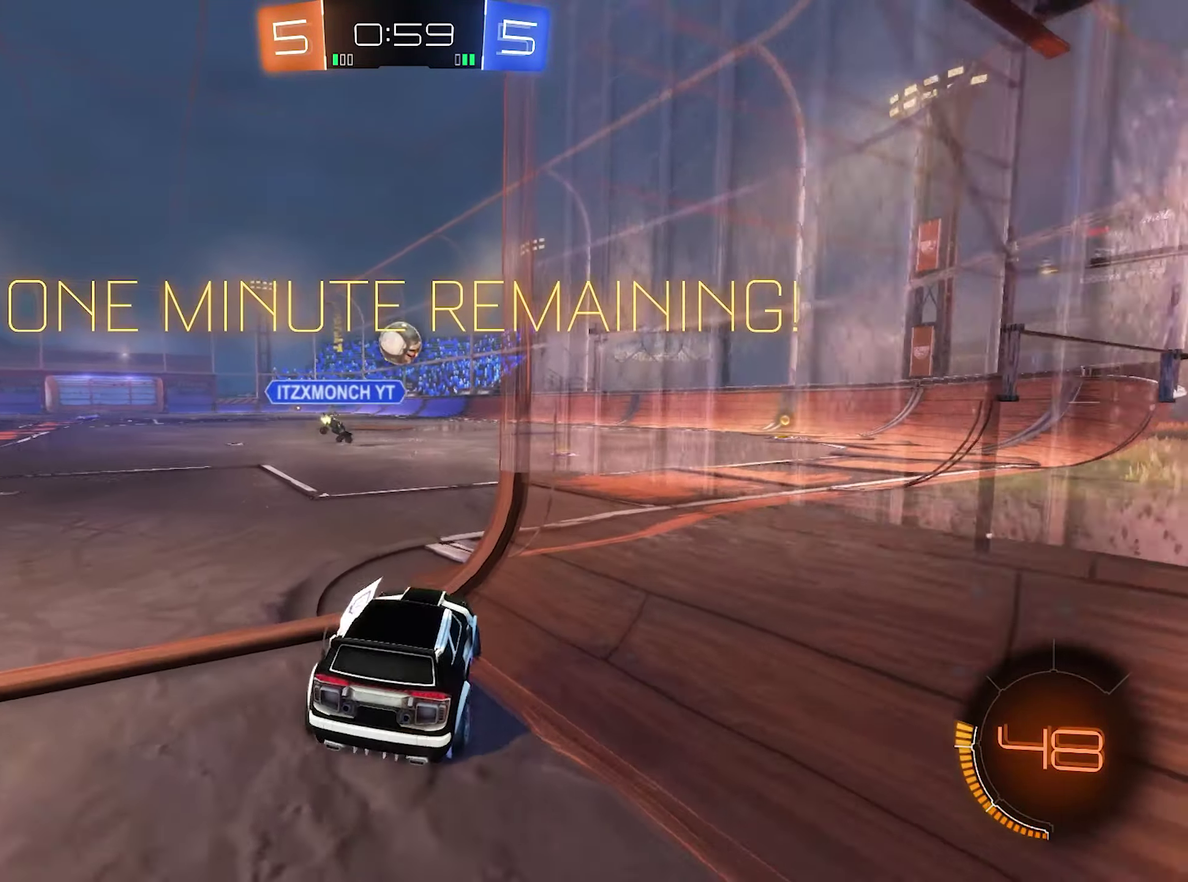
{"buttons": ["R2"], "left_stick": "right", "right_stick": "center", "events": [[66, "L2", "up"], [100, "R2", "down"], [166, "left_stick", "center"], [300, "left_stick", "right"]]}
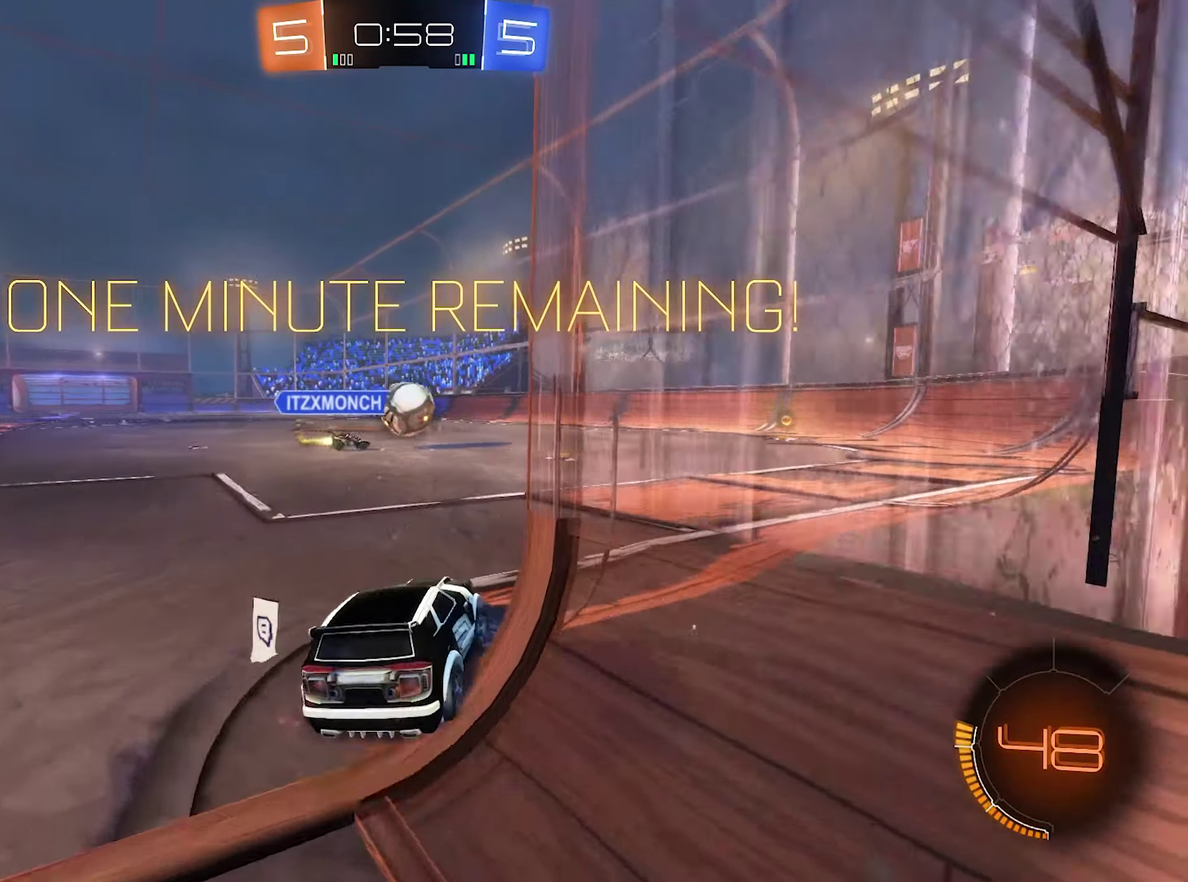
{"buttons": [], "left_stick": "center", "right_stick": "center", "events": [[16, "left_stick", "center"], [333, "left_stick", "left"], [433, "R2", "up"], [433, "left_stick", "down-left"], [500, "left_stick", "center"]]}
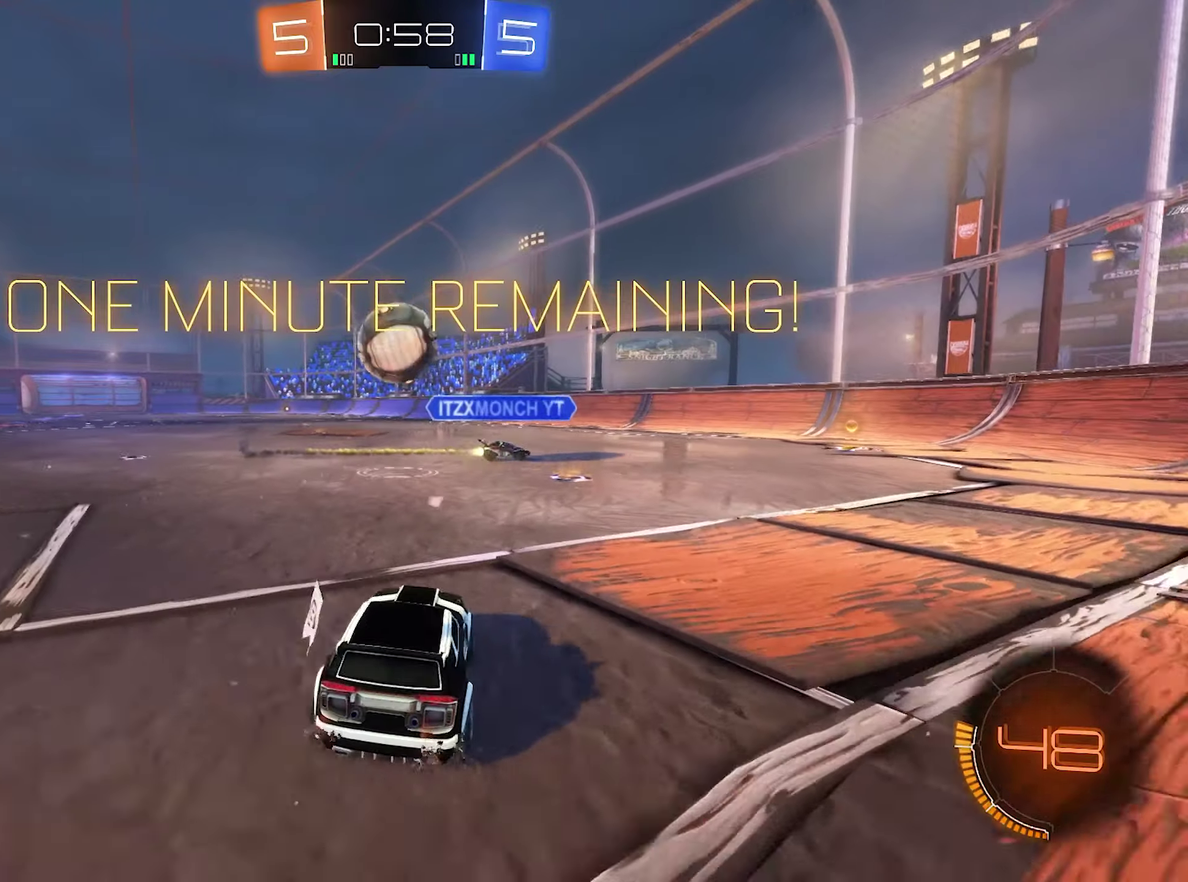
{"buttons": ["R2"], "left_stick": "right", "right_stick": "center", "events": [[83, "L2", "down"], [167, "left_stick", "right"], [300, "left_stick", "center"], [367, "R2", "down"], [400, "L2", "up"], [433, "left_stick", "right"]]}
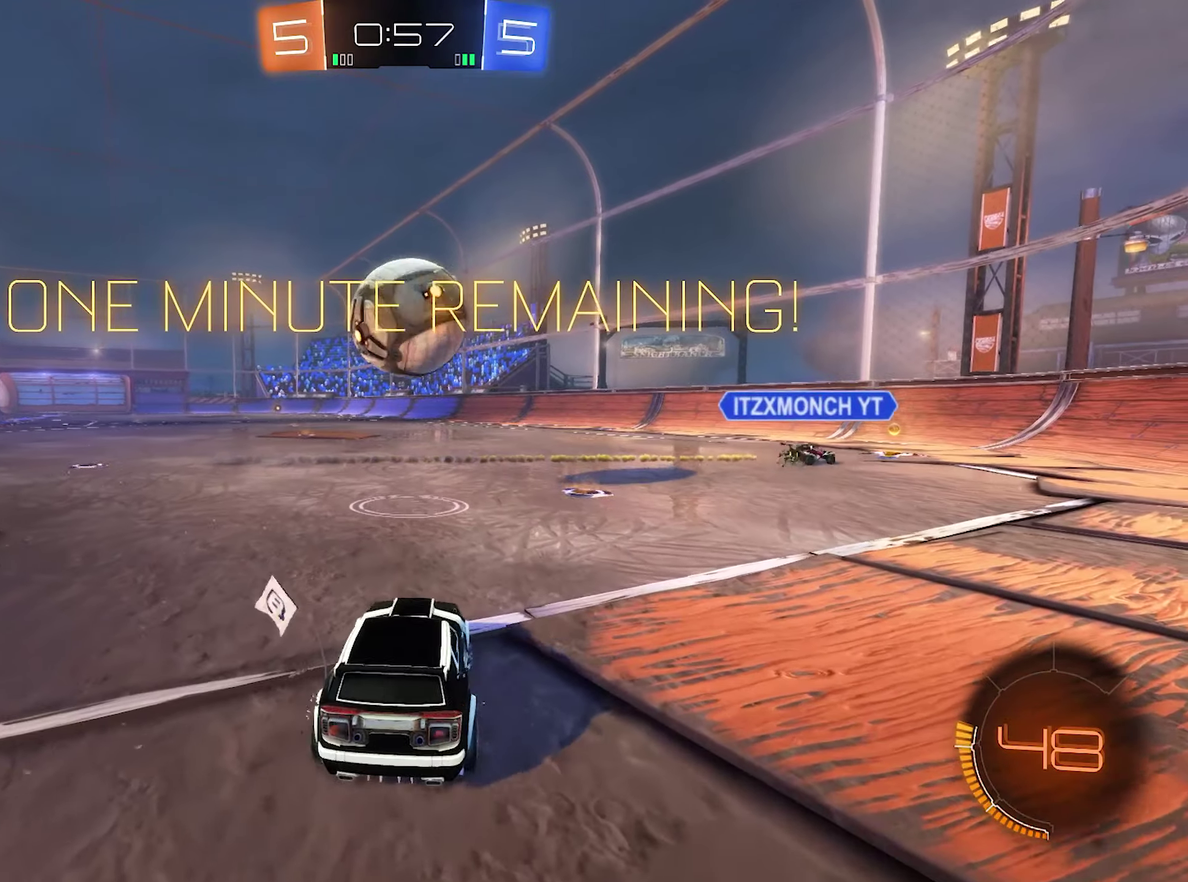
{"buttons": ["Y"], "left_stick": "left", "right_stick": "center", "events": [[67, "B", "down"], [100, "left_stick", "center"], [167, "left_stick", "right"], [267, "B", "up"], [267, "left_stick", "center"], [433, "R2", "up"], [467, "Y", "down"], [467, "left_stick", "left"]]}
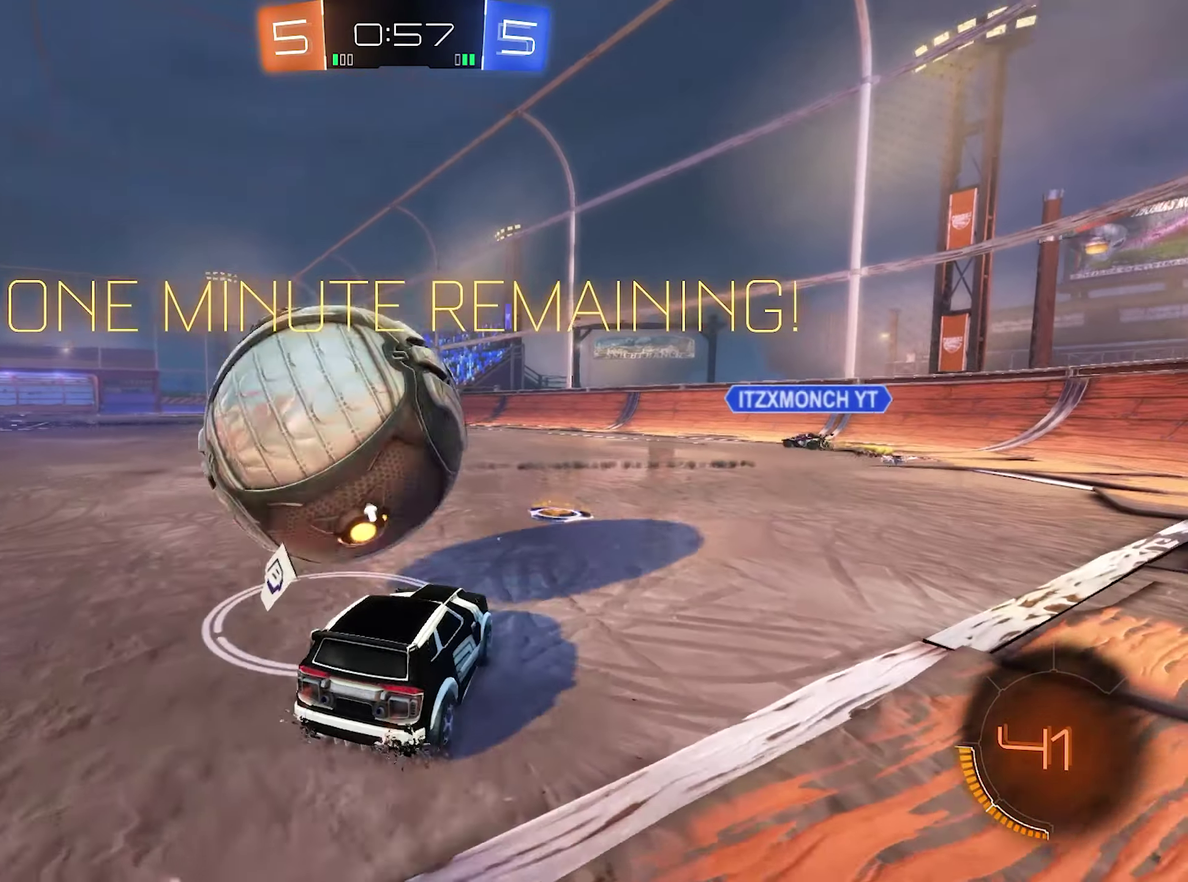
{"buttons": [], "left_stick": "down-left", "right_stick": "center", "events": [[67, "Y", "up"], [317, "left_stick", "down-left"]]}